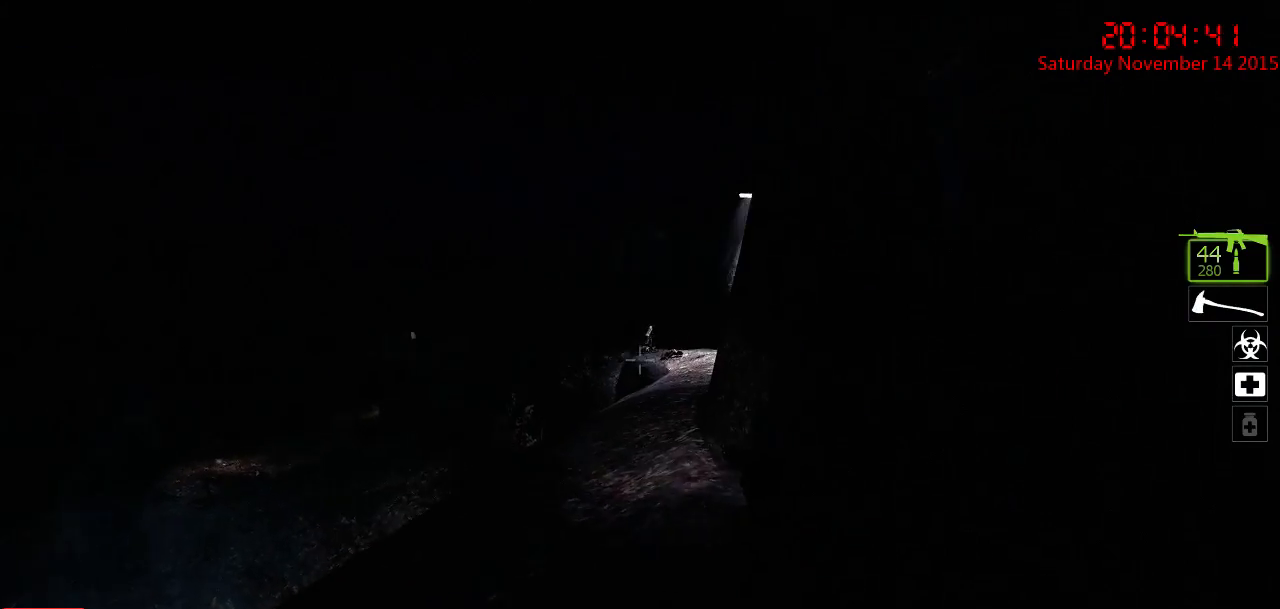
Gameplay with keyboard and mouse; each line is a JSON object with the keys and mouse buttons held at the frame after it. "events" lists presses ("down") and releases ("up") of "1", "2", "3", "4", "5", "a", "c", "caps_lock", "ctrl", "d", "e", "f", "g", "q", "r", "s", "shift", "space", "tab", "w", "x", "z", "mouse_left" and "mouse_right" between this image and that frame as [ms after this image, input, new state], when the widget could be followed in between. "mouse_left", "mouse_right" = the "left", "right" buttons of the "mouse" list. No other keys are recorded. Mouse movement is not recorded.
{"keys": ["ctrl"], "mouse": [], "events": [[83, "s", "up"], [250, "mouse_left", "down"], [350, "mouse_left", "up"], [417, "mouse_left", "down"], [483, "mouse_left", "up"]]}
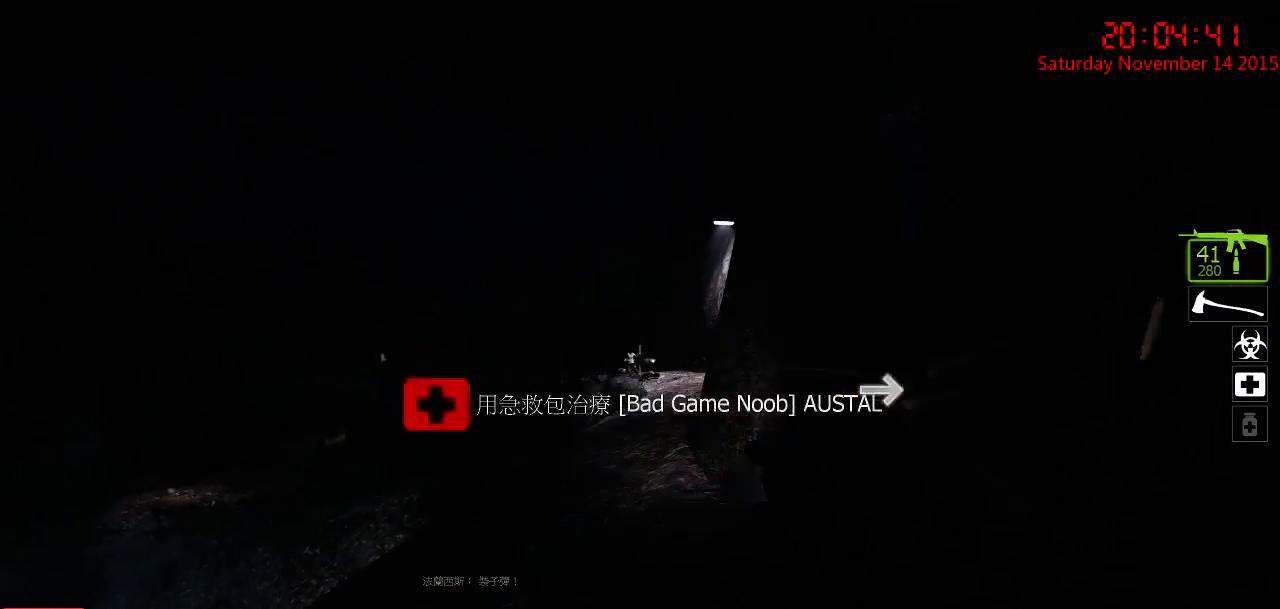
{"keys": ["ctrl"], "mouse": [], "events": [[150, "mouse_left", "down"], [233, "mouse_left", "up"], [433, "mouse_left", "down"], [500, "mouse_left", "up"]]}
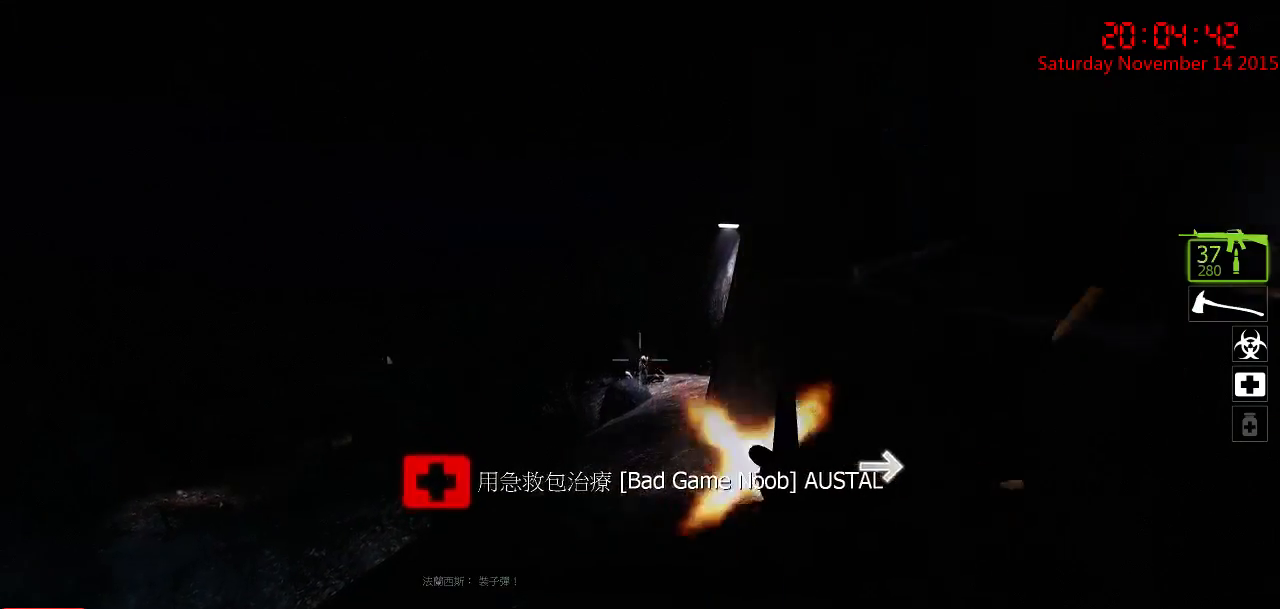
{"keys": ["ctrl"], "mouse": [], "events": [[133, "mouse_left", "down"], [200, "mouse_left", "up"], [300, "mouse_left", "down"], [383, "mouse_left", "up"]]}
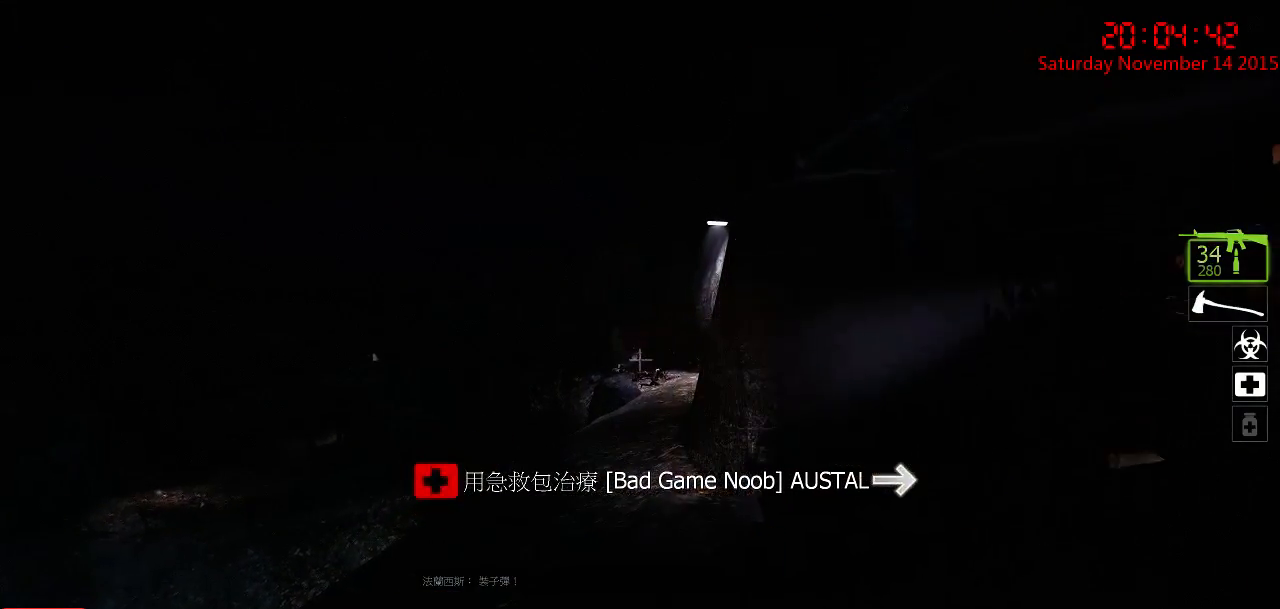
{"keys": ["ctrl"], "mouse": [], "events": [[50, "mouse_left", "down"], [117, "w", "down"], [150, "mouse_left", "up"], [217, "a", "down"], [283, "mouse_left", "down"], [383, "a", "up"], [383, "mouse_left", "up"], [417, "w", "up"]]}
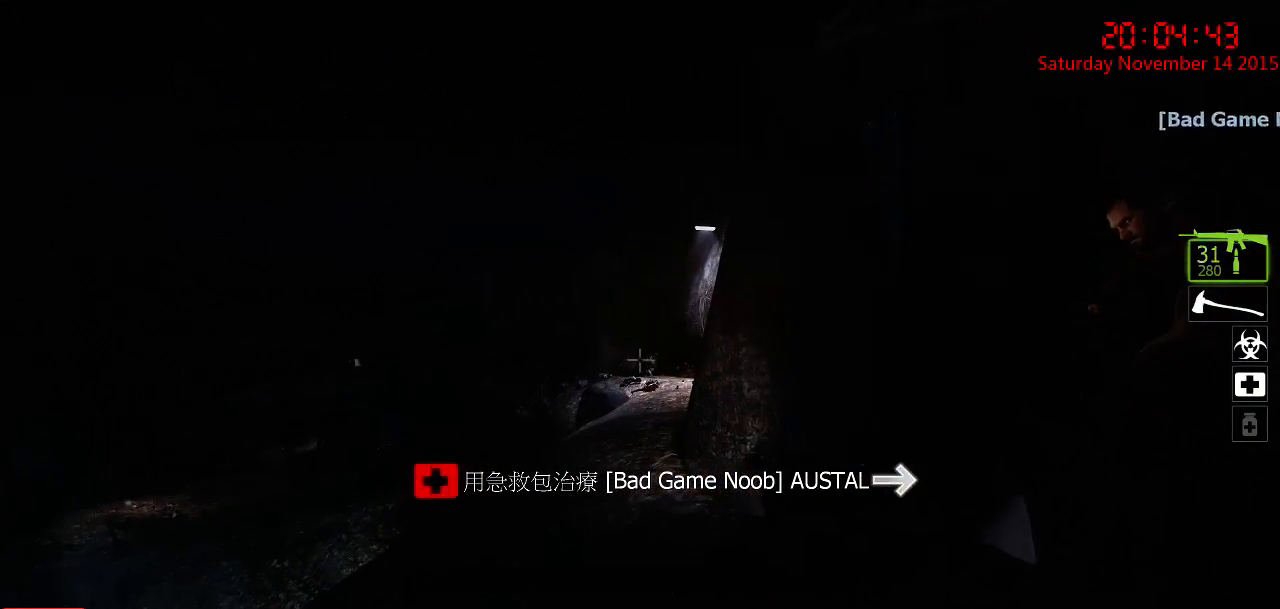
{"keys": ["a", "ctrl", "w"], "mouse": [], "events": [[133, "mouse_left", "down"], [200, "mouse_left", "up"], [367, "a", "down"], [400, "w", "down"]]}
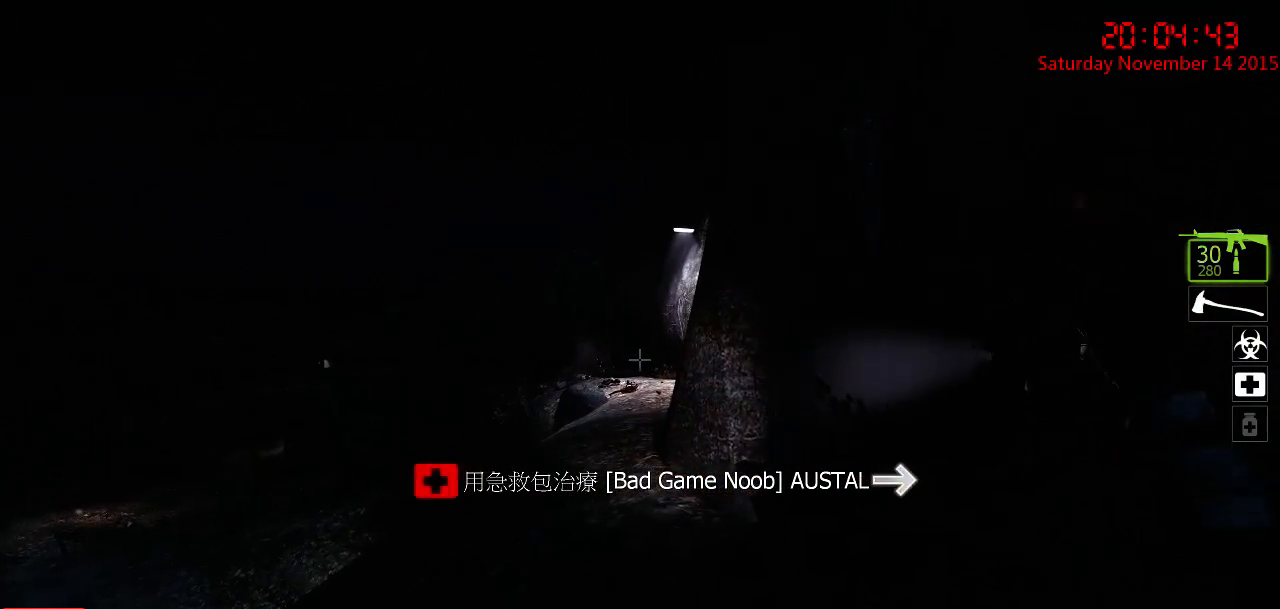
{"keys": ["ctrl"], "mouse": [], "events": [[150, "mouse_left", "down"], [217, "w", "up"], [250, "mouse_left", "up"], [283, "a", "up"]]}
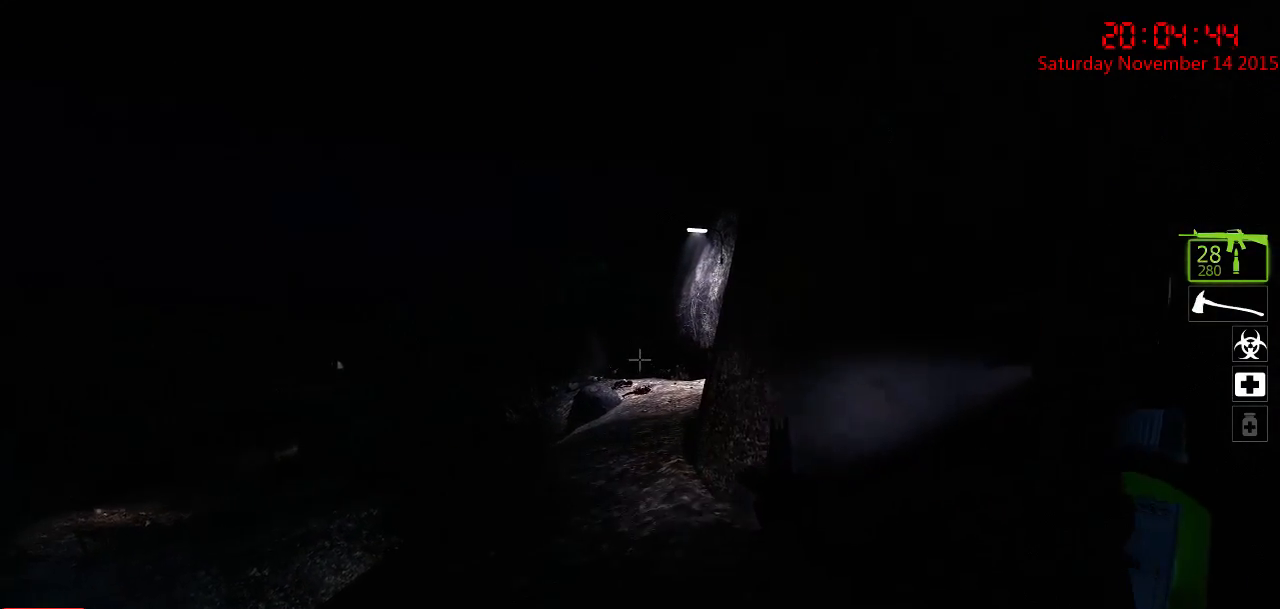
{"keys": ["a", "ctrl", "w"], "mouse": [], "events": [[100, "a", "down"], [267, "w", "down"]]}
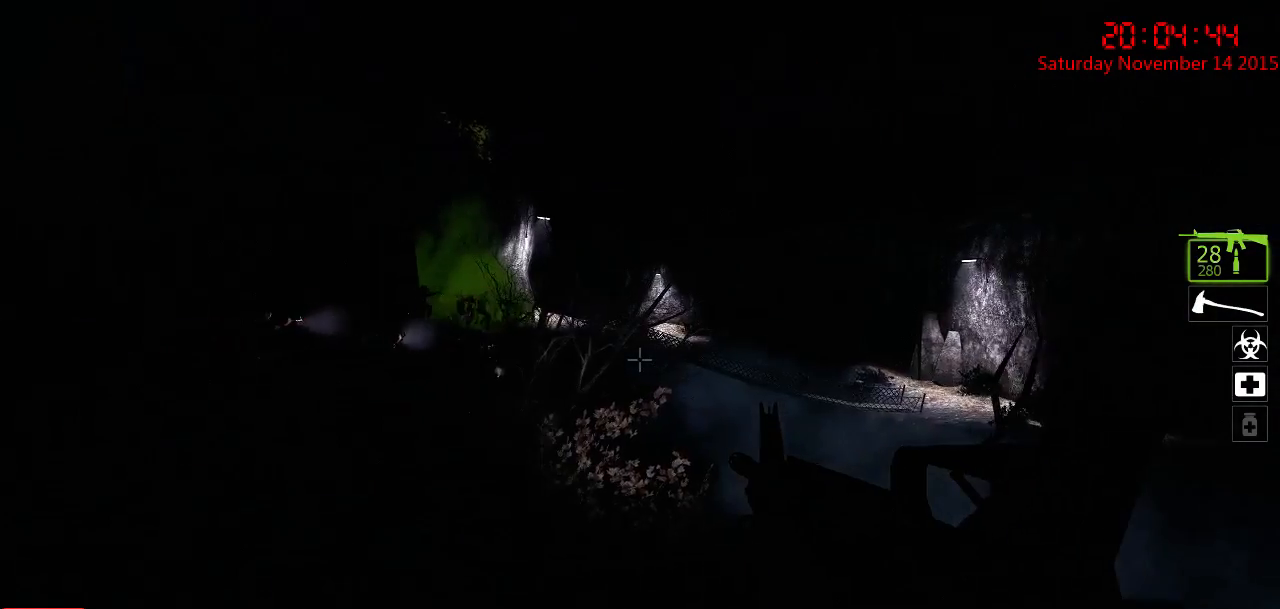
{"keys": ["ctrl", "w"], "mouse": [], "events": [[417, "a", "up"]]}
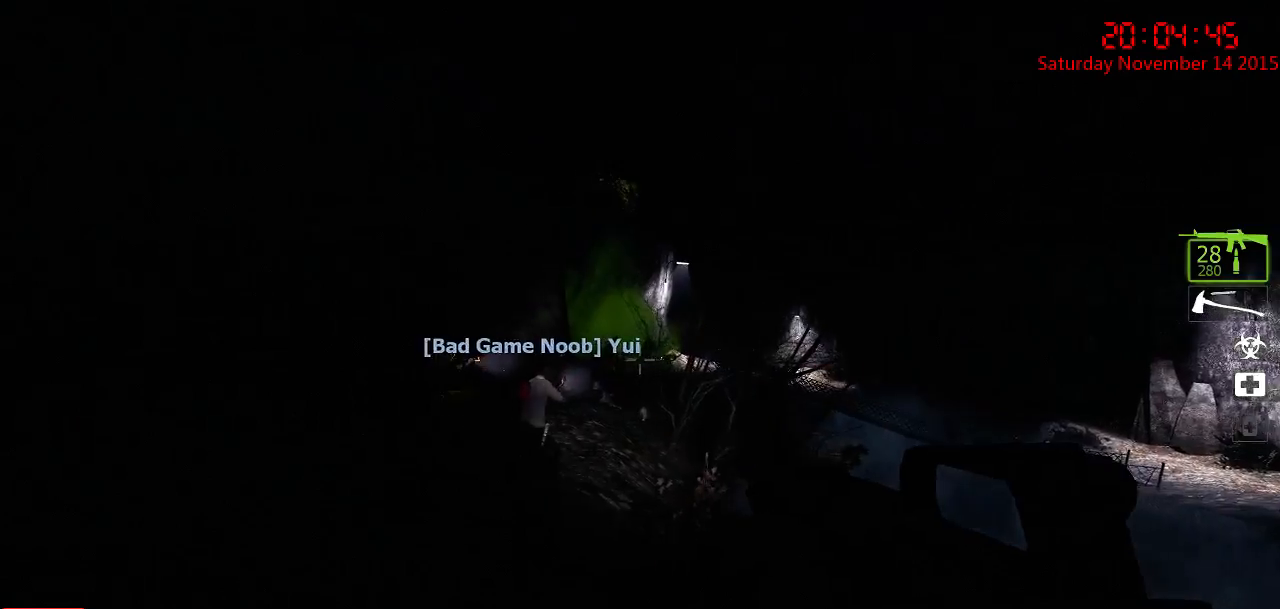
{"keys": ["ctrl"], "mouse": [], "events": [[17, "mouse_left", "down"], [83, "mouse_left", "up"], [150, "mouse_left", "down"], [217, "mouse_left", "up"], [250, "d", "down"], [400, "w", "up"], [433, "d", "up"], [433, "mouse_left", "down"], [500, "mouse_left", "up"]]}
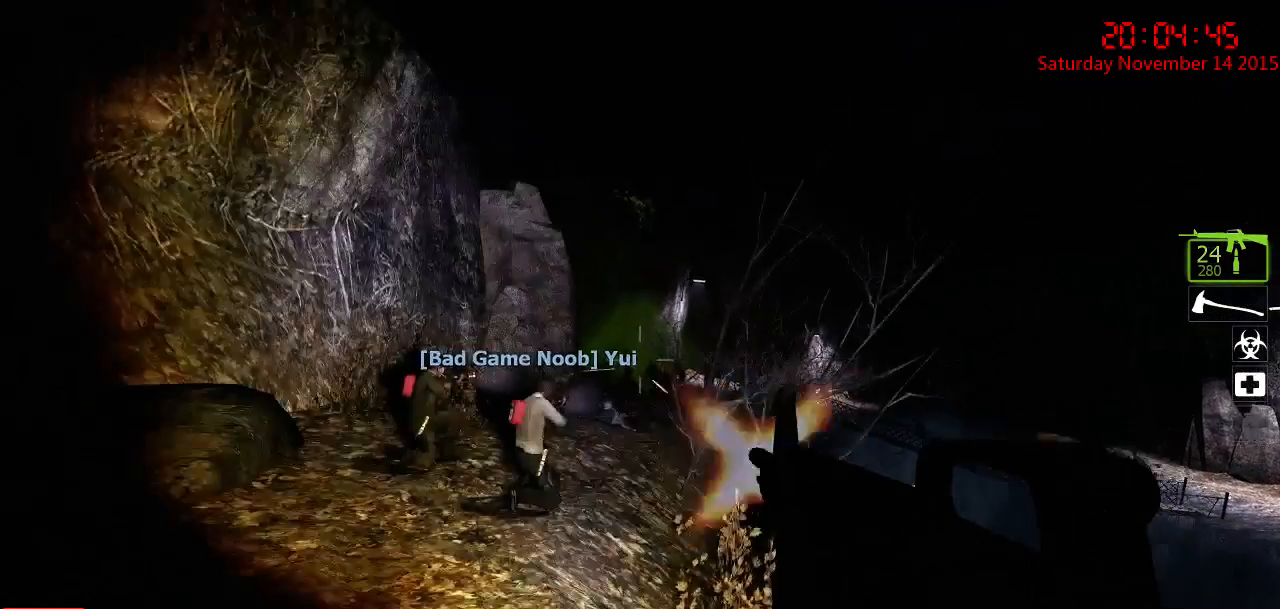
{"keys": ["a", "ctrl", "w"], "mouse": ["left"], "events": [[67, "mouse_left", "down"], [133, "mouse_left", "up"], [167, "d", "down"], [167, "w", "down"], [233, "mouse_left", "down"], [300, "d", "up"], [300, "mouse_left", "up"], [400, "a", "down"], [433, "mouse_left", "down"]]}
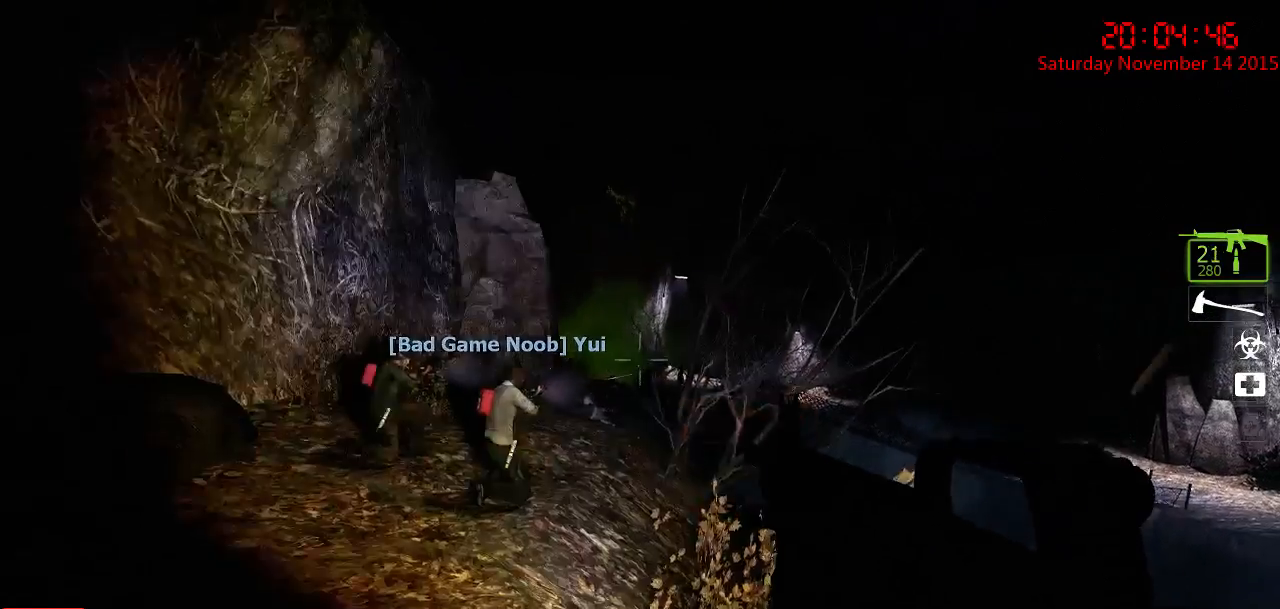
{"keys": ["a", "ctrl"], "mouse": ["left"], "events": [[33, "mouse_left", "up"], [150, "mouse_left", "down"], [167, "a", "up"], [167, "d", "down"], [250, "mouse_left", "up"], [350, "d", "up"], [383, "a", "down"], [450, "mouse_left", "down"], [483, "w", "up"]]}
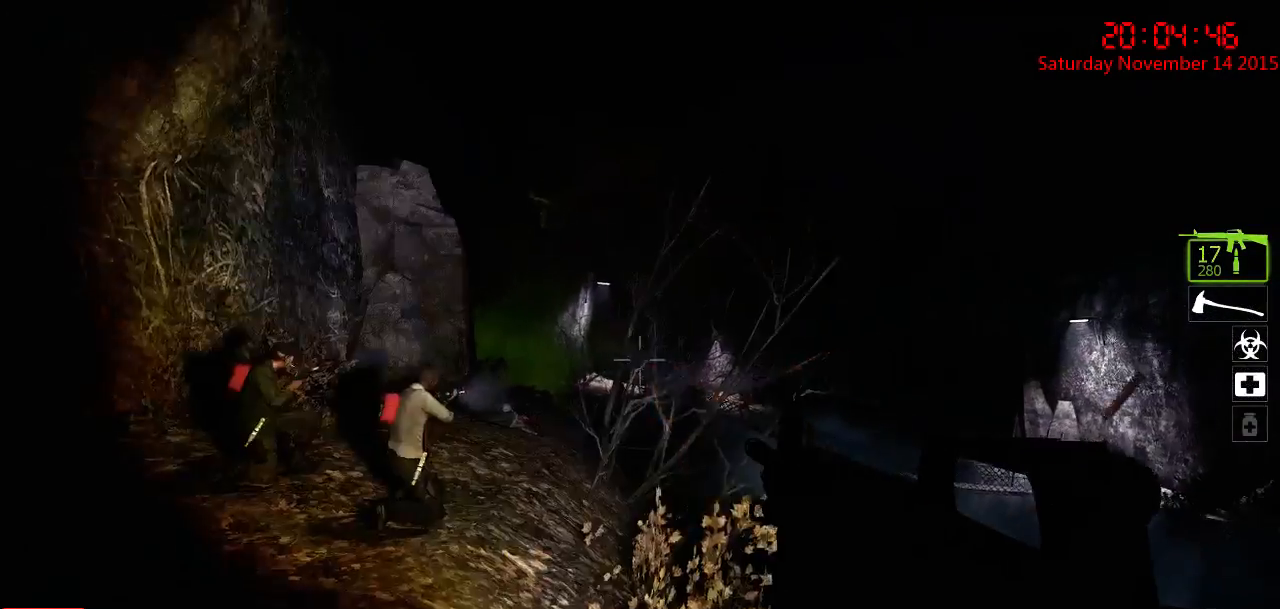
{"keys": ["ctrl"], "mouse": ["left"], "events": [[17, "a", "up"], [17, "d", "down"], [17, "mouse_left", "up"], [183, "mouse_left", "down"], [267, "d", "up"], [267, "mouse_left", "up"], [367, "mouse_left", "down"], [433, "mouse_left", "up"], [500, "mouse_left", "down"]]}
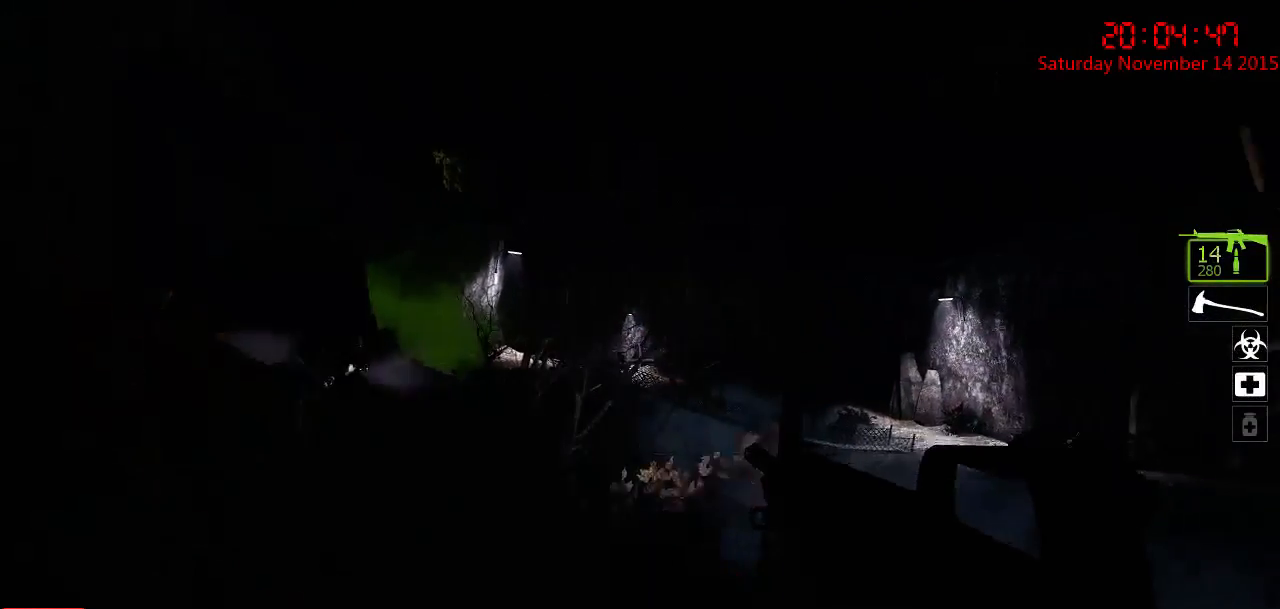
{"keys": ["a", "ctrl", "w"], "mouse": ["left"], "events": [[100, "mouse_left", "up"], [167, "a", "down"], [267, "mouse_left", "down"], [333, "a", "up"], [333, "mouse_left", "up"], [433, "a", "down"], [433, "mouse_left", "down"], [467, "w", "down"]]}
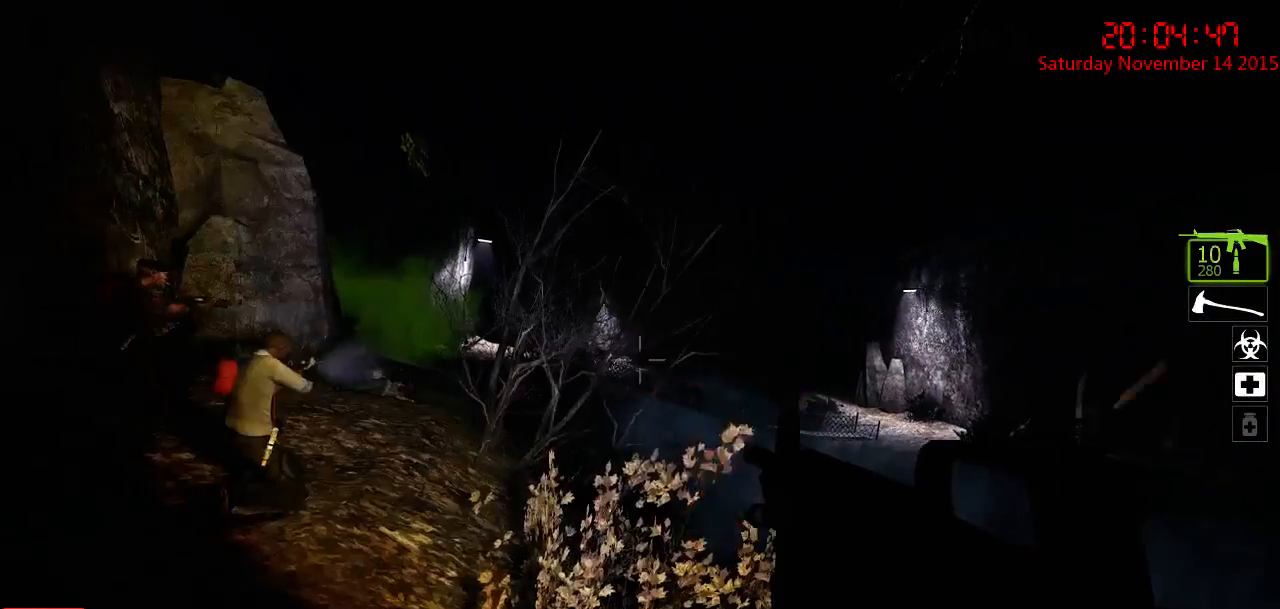
{"keys": ["ctrl", "s"], "mouse": [], "events": [[33, "mouse_left", "up"], [83, "w", "up"], [150, "mouse_left", "down"], [217, "mouse_left", "up"], [283, "s", "down"], [483, "a", "up"]]}
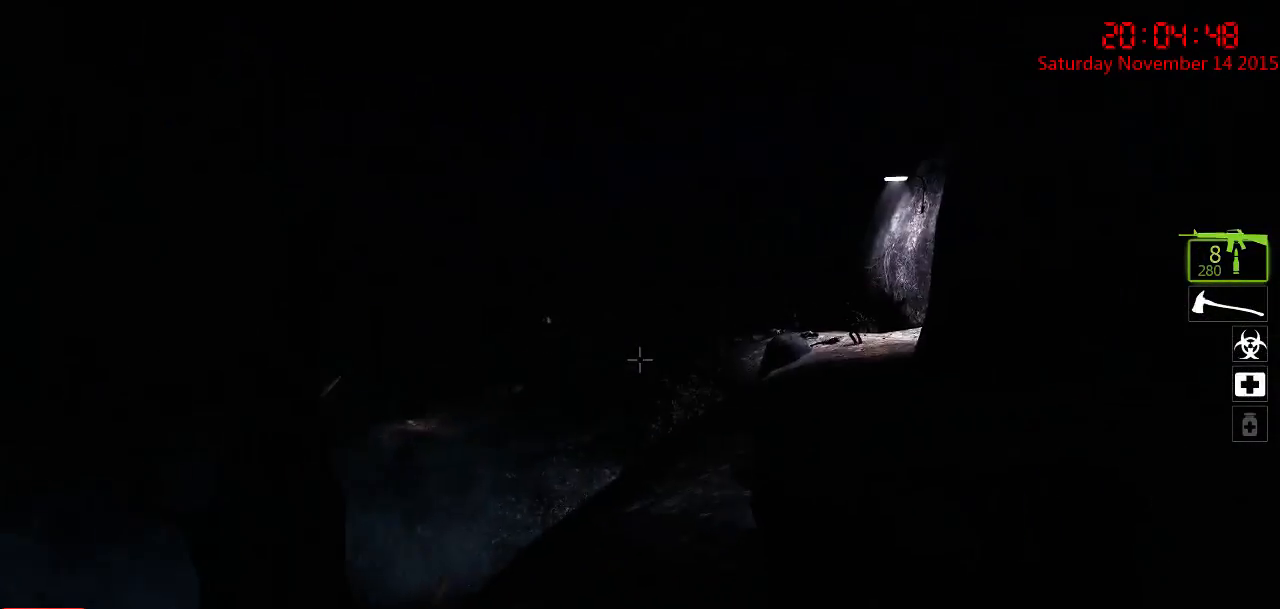
{"keys": ["ctrl", "s"], "mouse": [], "events": [[333, "a", "down"], [400, "a", "up"]]}
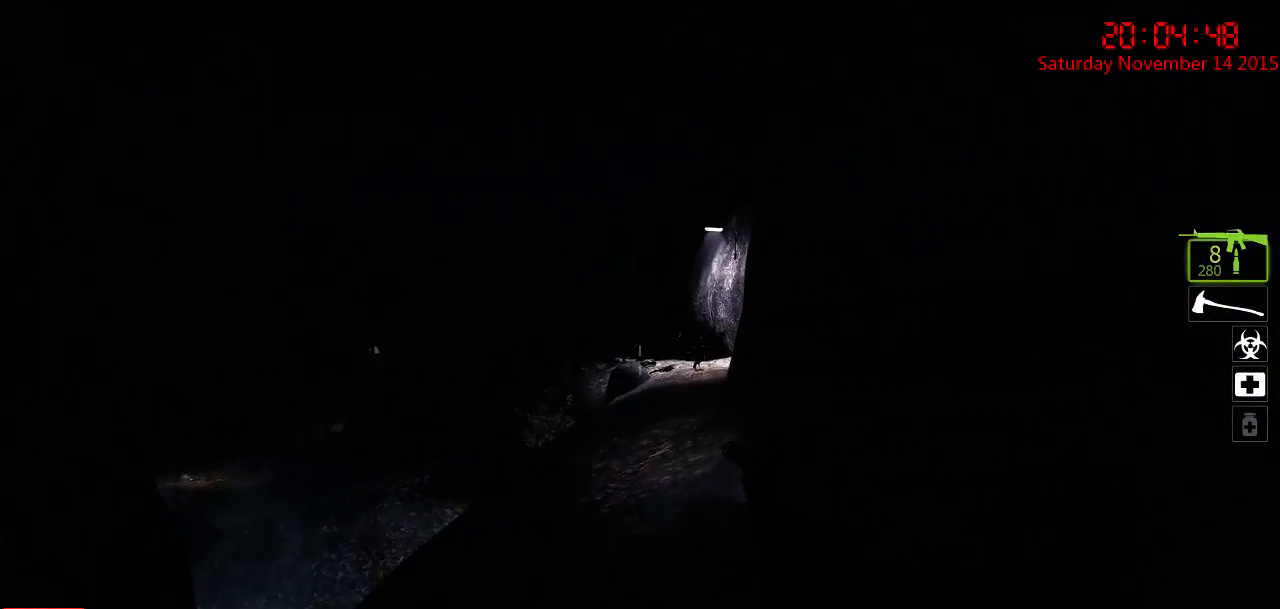
{"keys": ["ctrl"], "mouse": [], "events": [[233, "mouse_left", "down"], [233, "s", "up"], [333, "mouse_left", "up"]]}
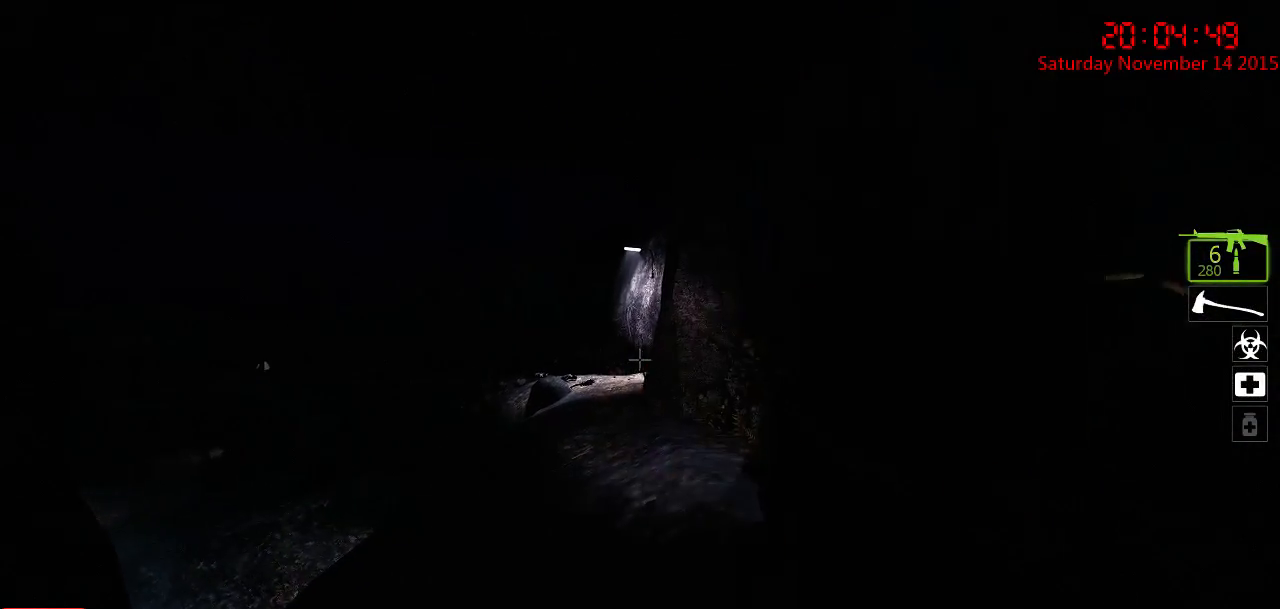
{"keys": ["ctrl", "s"], "mouse": [], "events": [[83, "a", "down"], [117, "s", "down"], [183, "mouse_left", "down"], [250, "mouse_left", "up"], [383, "a", "up"], [417, "mouse_left", "down"], [483, "mouse_left", "up"]]}
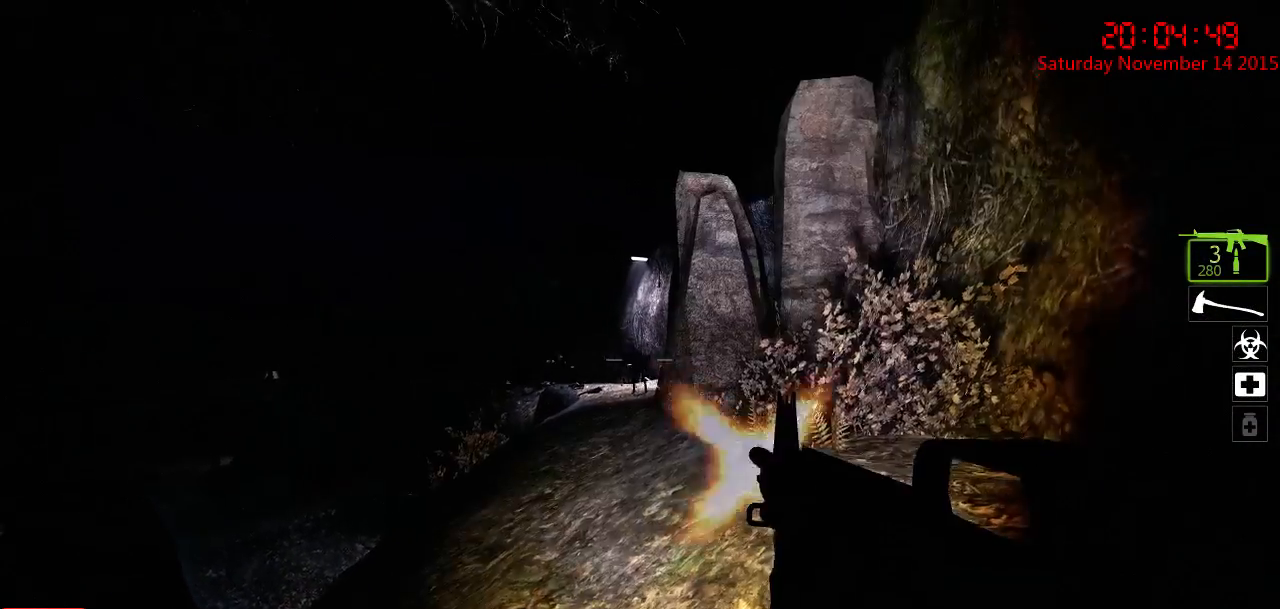
{"keys": ["ctrl", "s"], "mouse": [], "events": [[167, "mouse_left", "down"], [233, "mouse_left", "up"], [300, "s", "up"], [433, "mouse_left", "down"], [467, "s", "down"], [500, "mouse_left", "up"]]}
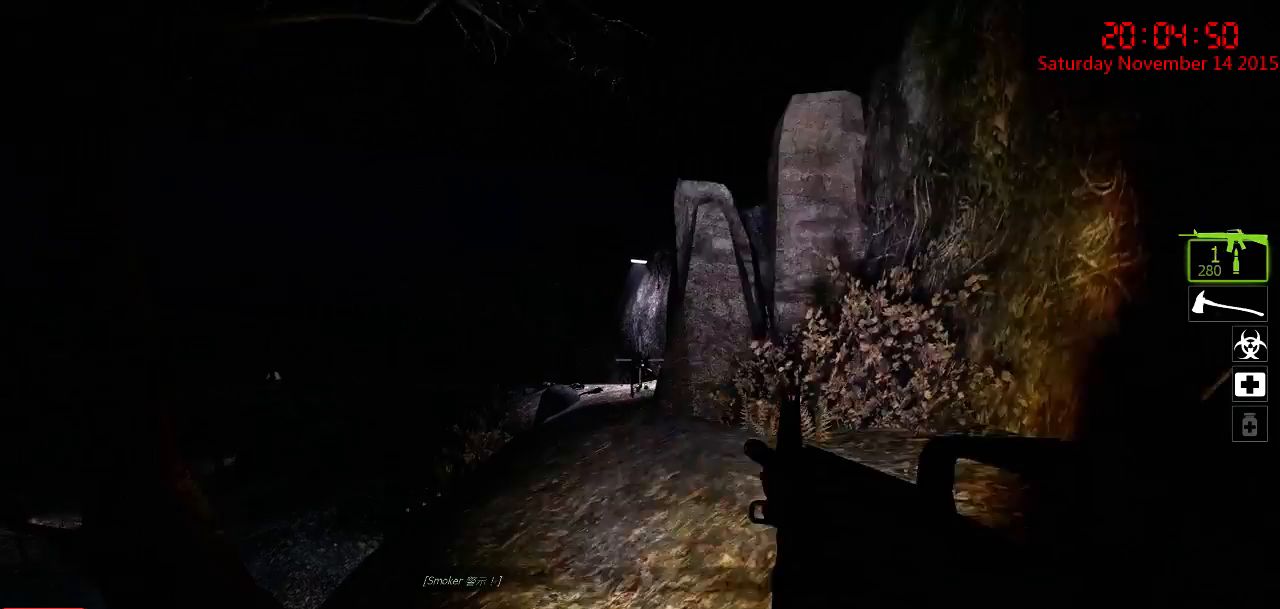
{"keys": ["ctrl", "s"], "mouse": ["left"], "events": [[133, "mouse_left", "down"], [200, "mouse_left", "up"], [450, "mouse_left", "down"]]}
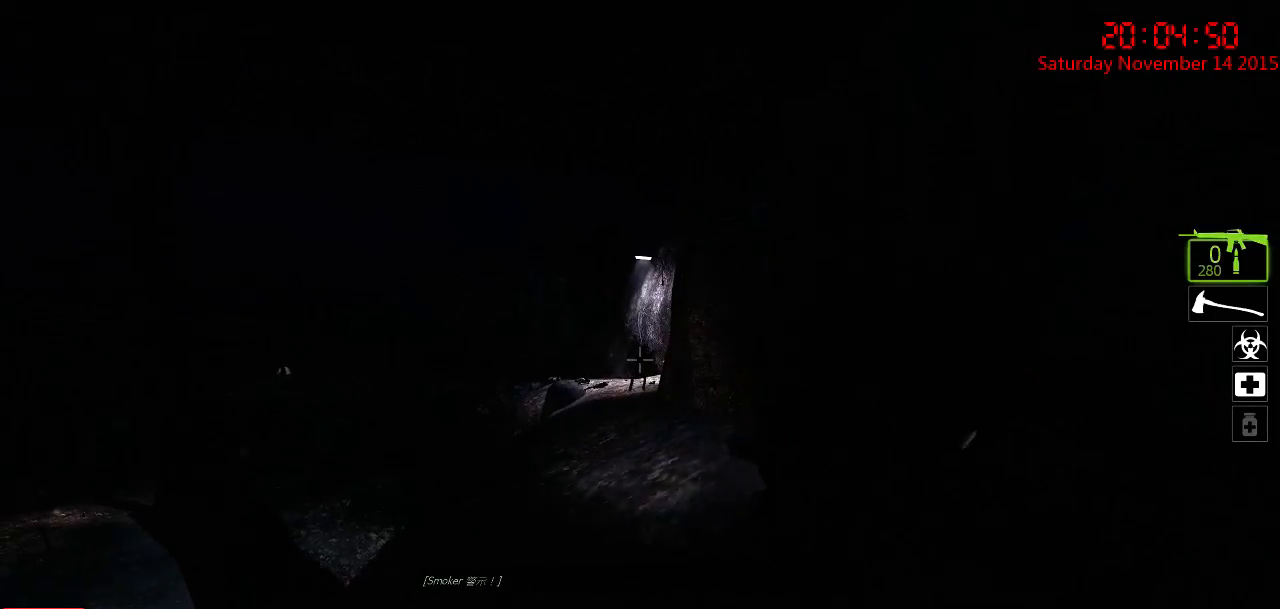
{"keys": ["a", "ctrl", "w"], "mouse": [], "events": [[17, "a", "down"], [17, "mouse_left", "up"], [217, "s", "up"], [350, "w", "down"]]}
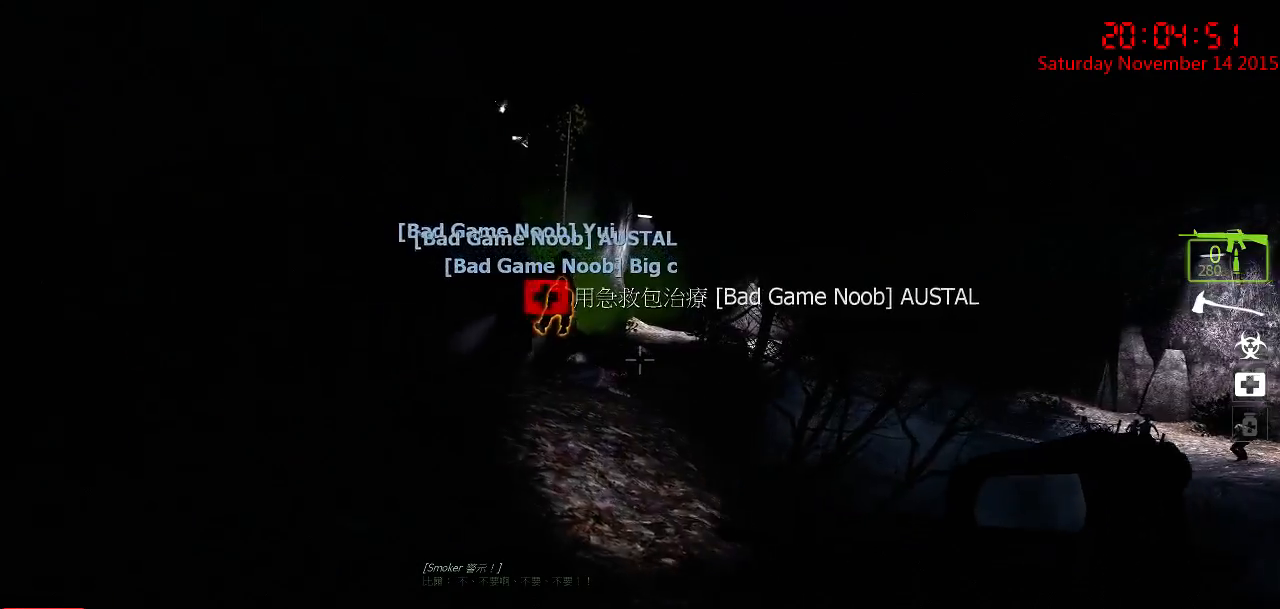
{"keys": ["w"], "mouse": [], "events": [[33, "ctrl", "up"], [300, "a", "up"]]}
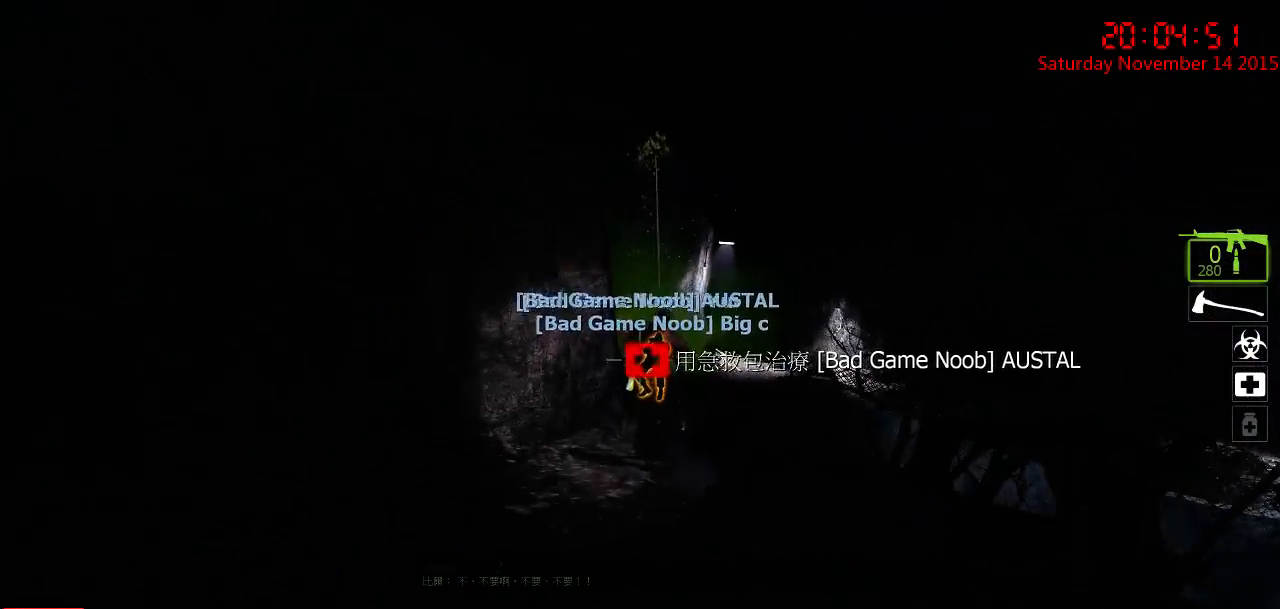
{"keys": ["w"], "mouse": [], "events": [[383, "d", "down"], [483, "d", "up"]]}
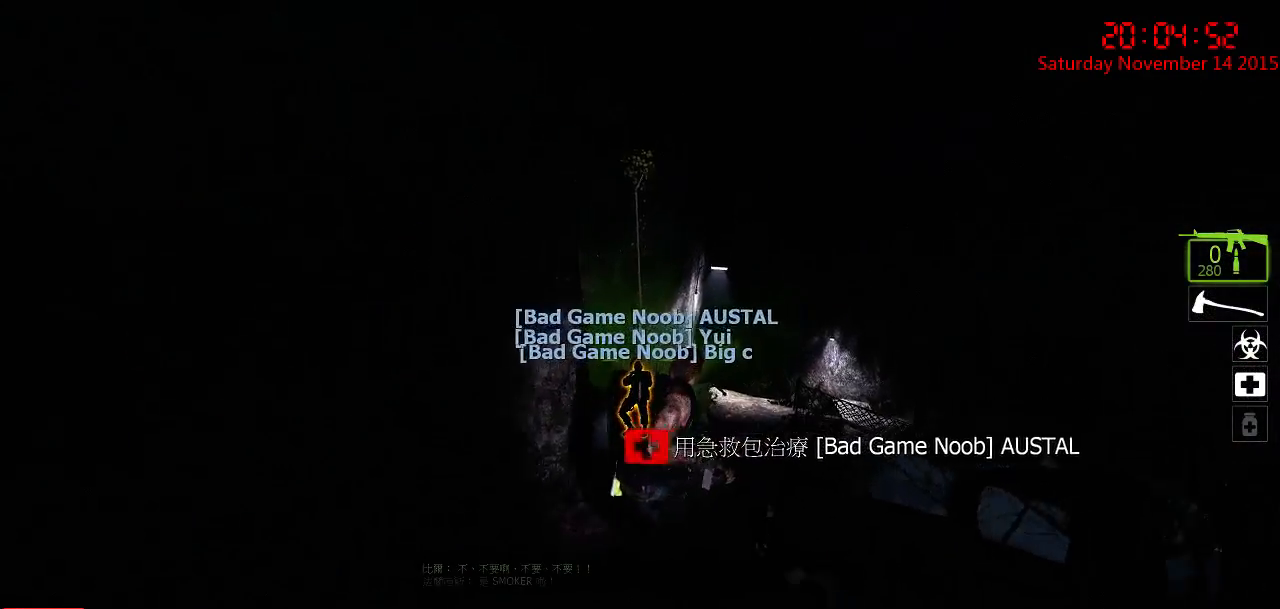
{"keys": ["w"], "mouse": [], "events": [[333, "d", "down"], [433, "d", "up"]]}
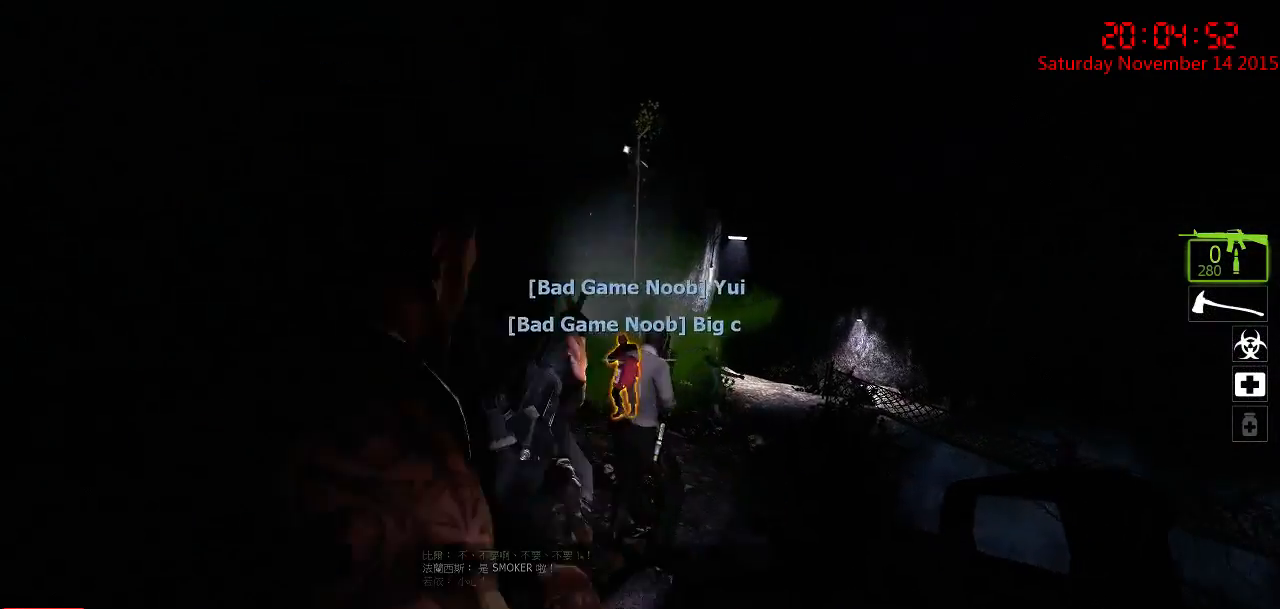
{"keys": ["w"], "mouse": ["left"], "events": [[67, "d", "down"], [167, "d", "up"], [233, "a", "down"], [417, "a", "up"], [417, "mouse_left", "down"]]}
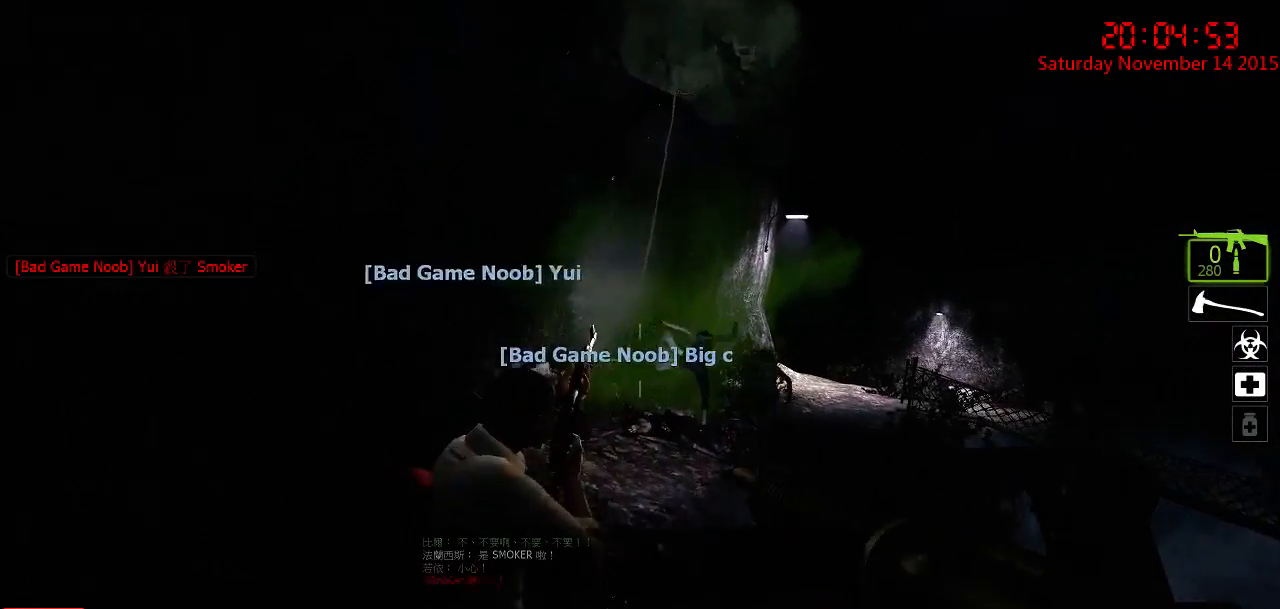
{"keys": ["w"], "mouse": ["left"], "events": [[117, "d", "down"], [183, "d", "up"], [183, "mouse_left", "up"], [283, "mouse_left", "down"], [383, "mouse_left", "up"], [450, "mouse_left", "down"]]}
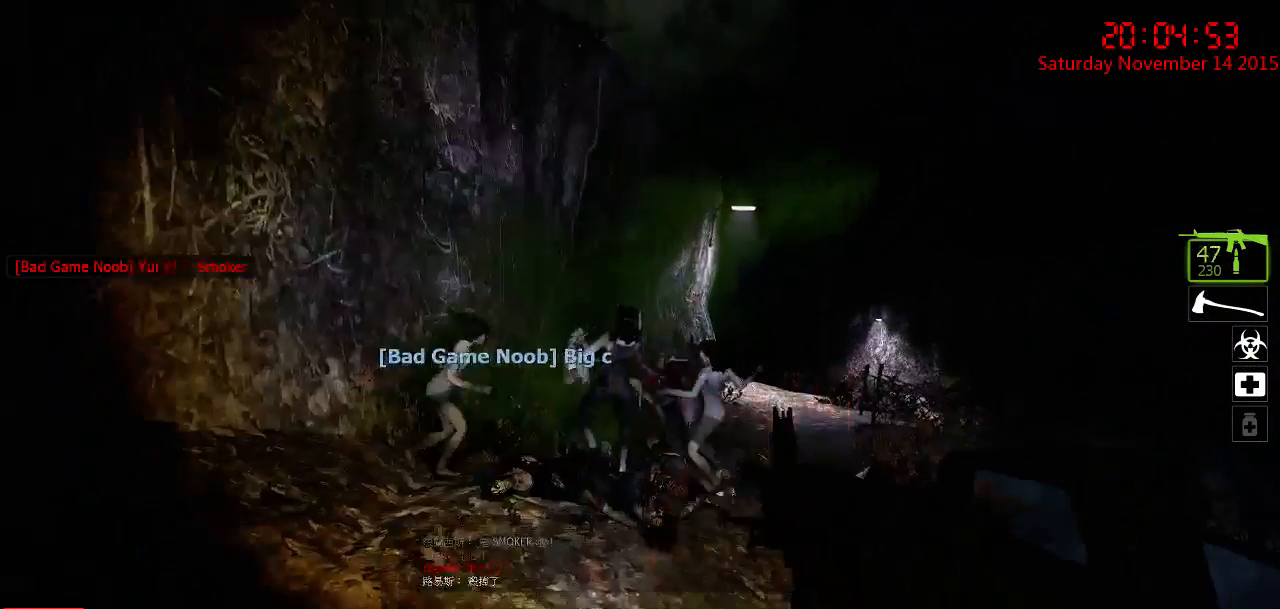
{"keys": ["a"], "mouse": ["left"], "events": [[17, "a", "down"], [17, "mouse_left", "up"], [50, "a", "up"], [83, "d", "down"], [133, "mouse_left", "down"], [200, "mouse_left", "up"], [233, "d", "up"], [300, "a", "down"], [400, "mouse_left", "down"], [483, "w", "up"]]}
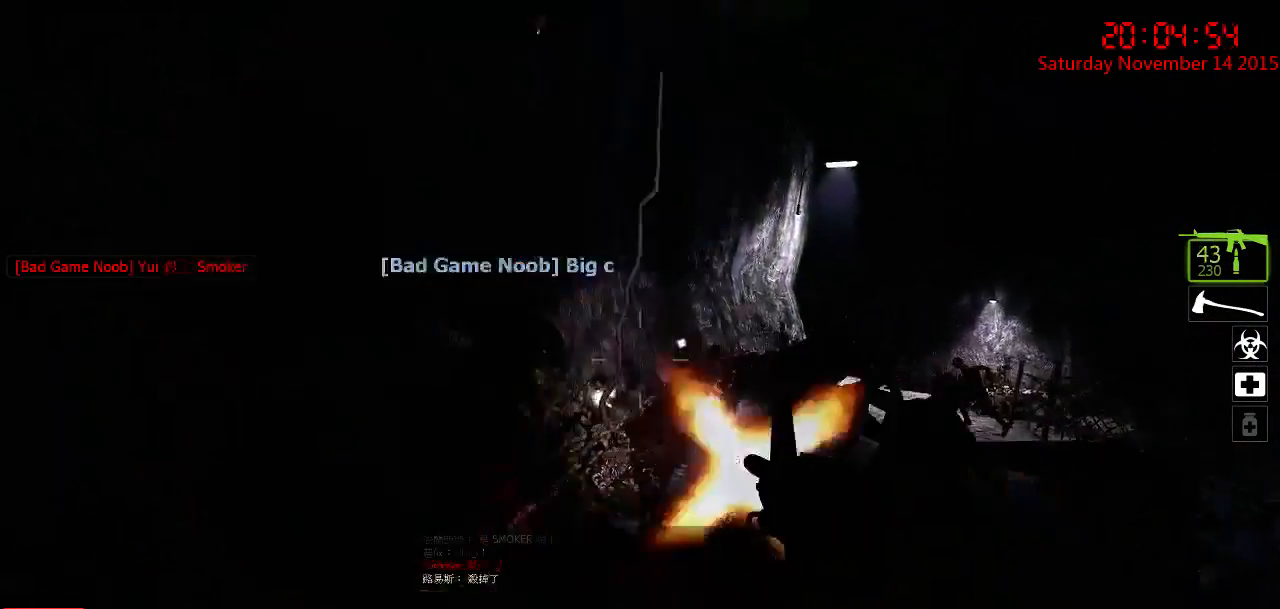
{"keys": [], "mouse": [], "events": [[17, "mouse_left", "up"], [83, "mouse_left", "down"], [117, "s", "down"], [150, "d", "down"], [150, "mouse_left", "up"], [183, "a", "up"], [217, "s", "up"], [250, "mouse_left", "down"], [283, "mouse_left", "up"], [383, "d", "up"], [383, "mouse_left", "down"], [467, "mouse_left", "up"]]}
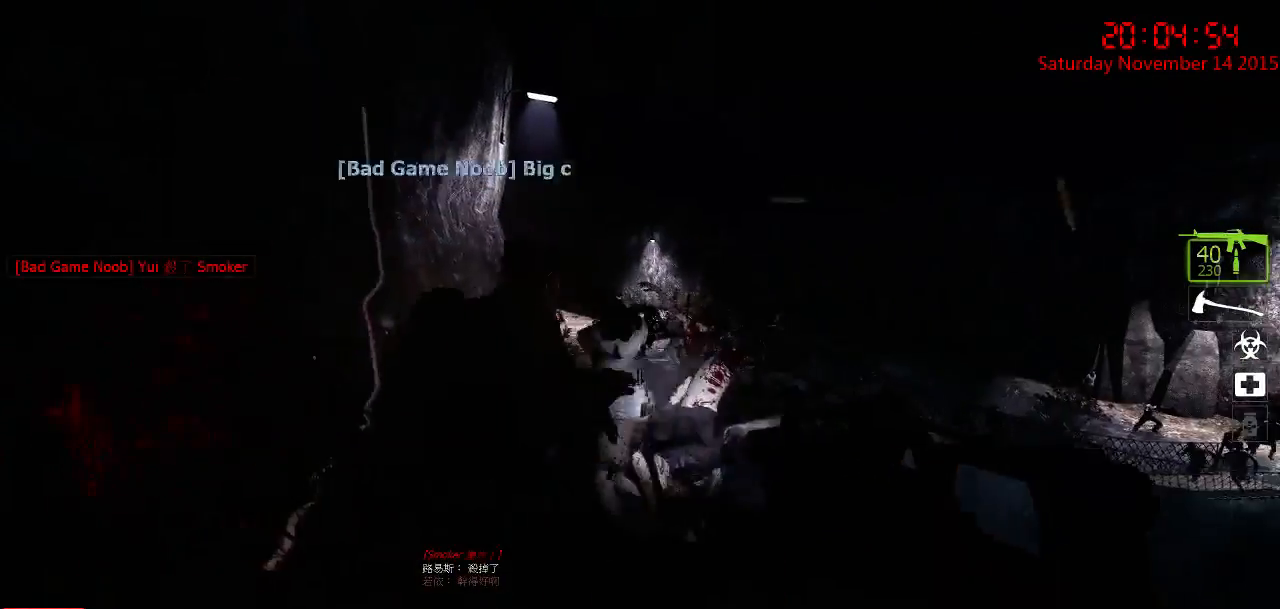
{"keys": ["a", "d", "w"], "mouse": [], "events": [[33, "d", "down"], [33, "mouse_left", "down"], [100, "mouse_left", "up"], [167, "d", "up"], [233, "a", "down"], [267, "mouse_left", "down"], [300, "d", "down"], [333, "a", "up"], [333, "w", "down"], [367, "mouse_left", "up"], [367, "w", "up"], [483, "a", "down"], [483, "w", "down"]]}
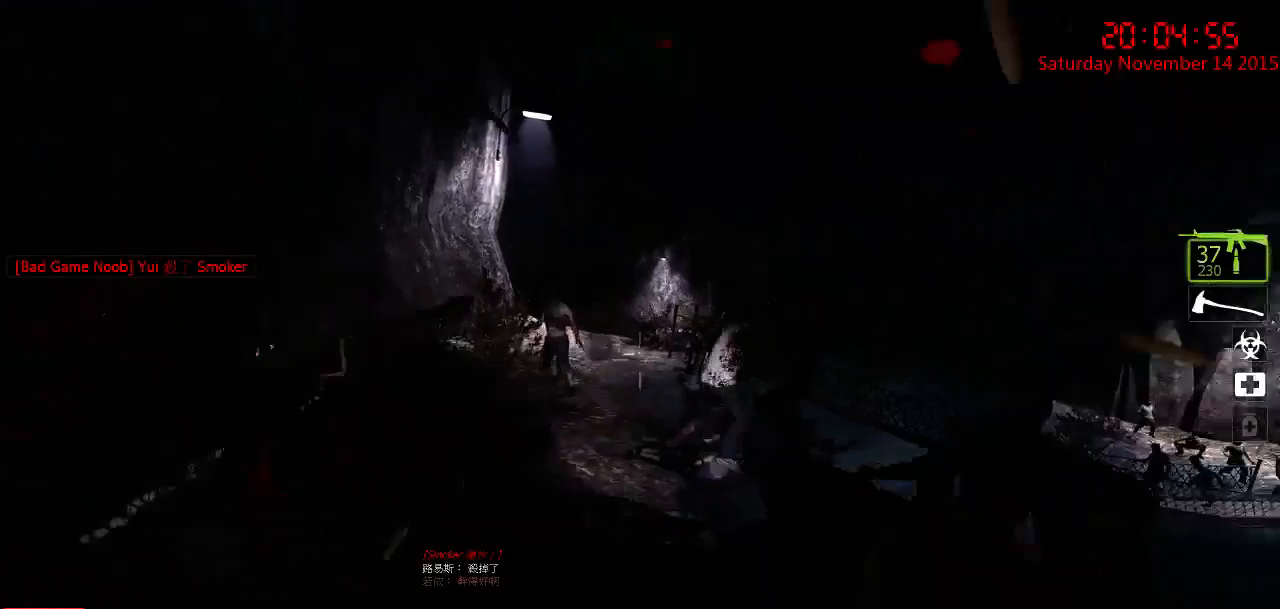
{"keys": ["a"], "mouse": [], "events": [[17, "d", "up"], [167, "a", "up"], [167, "d", "down"], [167, "w", "up"], [200, "mouse_left", "down"], [267, "mouse_left", "up"], [300, "a", "down"], [300, "s", "down"], [333, "d", "up"], [333, "mouse_left", "down"], [400, "mouse_left", "up"], [500, "s", "up"]]}
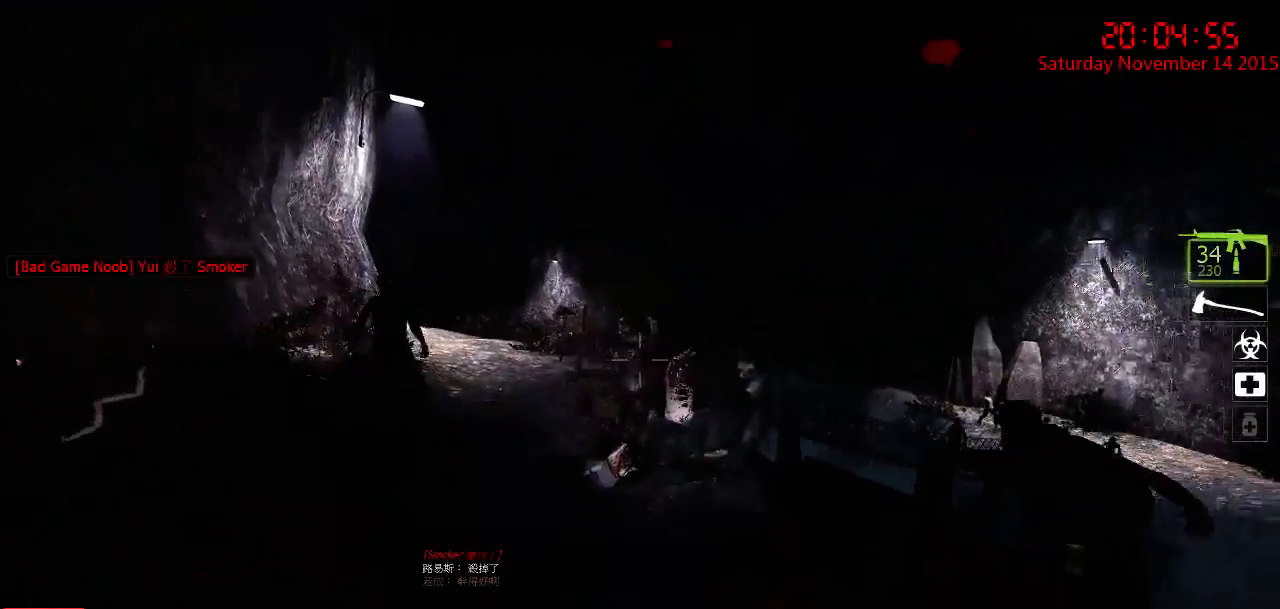
{"keys": ["a", "w"], "mouse": [], "events": [[33, "a", "up"], [100, "d", "down"], [133, "w", "down"], [217, "mouse_left", "down"], [250, "d", "up"], [317, "a", "down"], [317, "mouse_left", "up"], [383, "w", "up"], [450, "w", "down"]]}